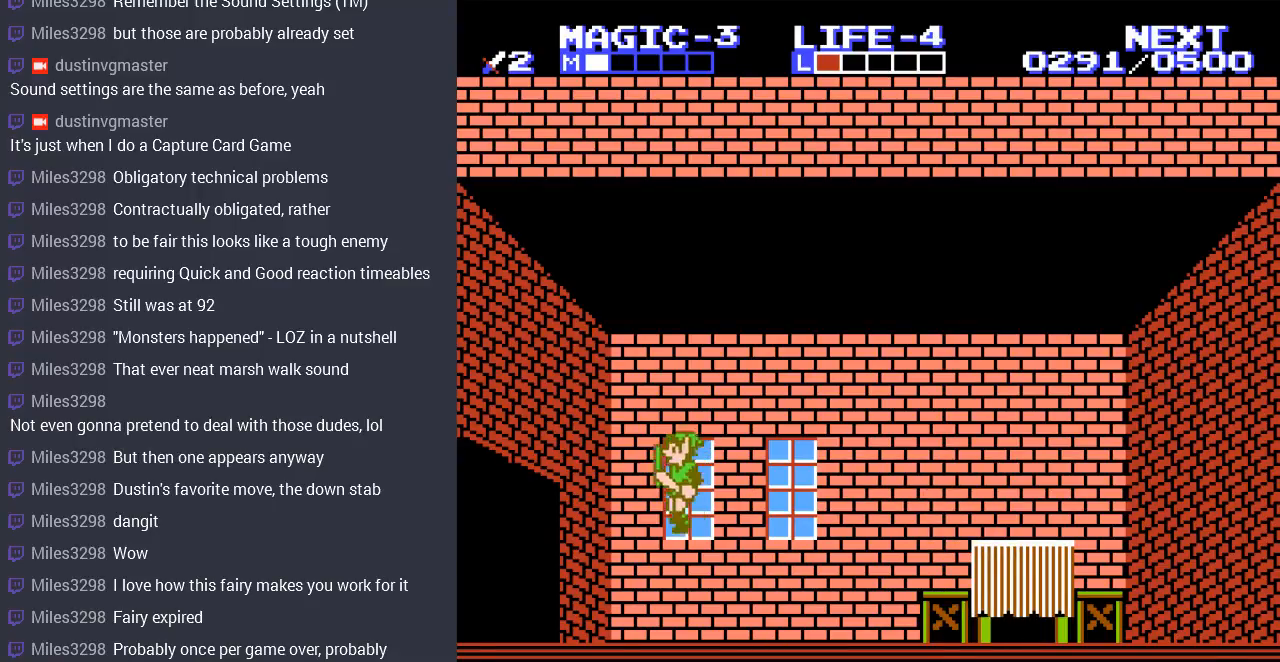
Gameplay with a controller (Nintendo layout); each line is a JSON object with the inputs held at the frame after it. "events" lists button and stick changes between this image and that frame as [ms after this image, input, new state], when the widget could be followed in between. Not read: L3 R3.
{"buttons": ["DPAD_LEFT"], "events": []}
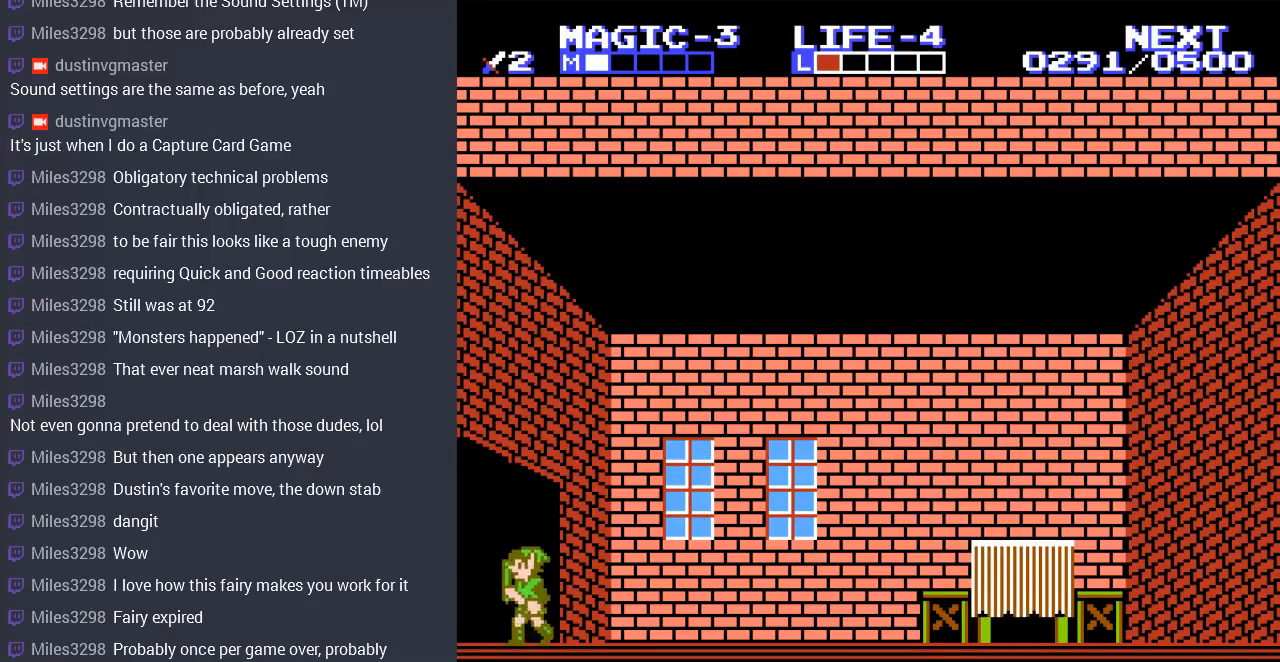
{"buttons": ["DPAD_RIGHT"], "events": [[100, "DPAD_UP", "down"], [233, "DPAD_UP", "up"], [267, "DPAD_LEFT", "up"], [433, "DPAD_RIGHT", "down"]]}
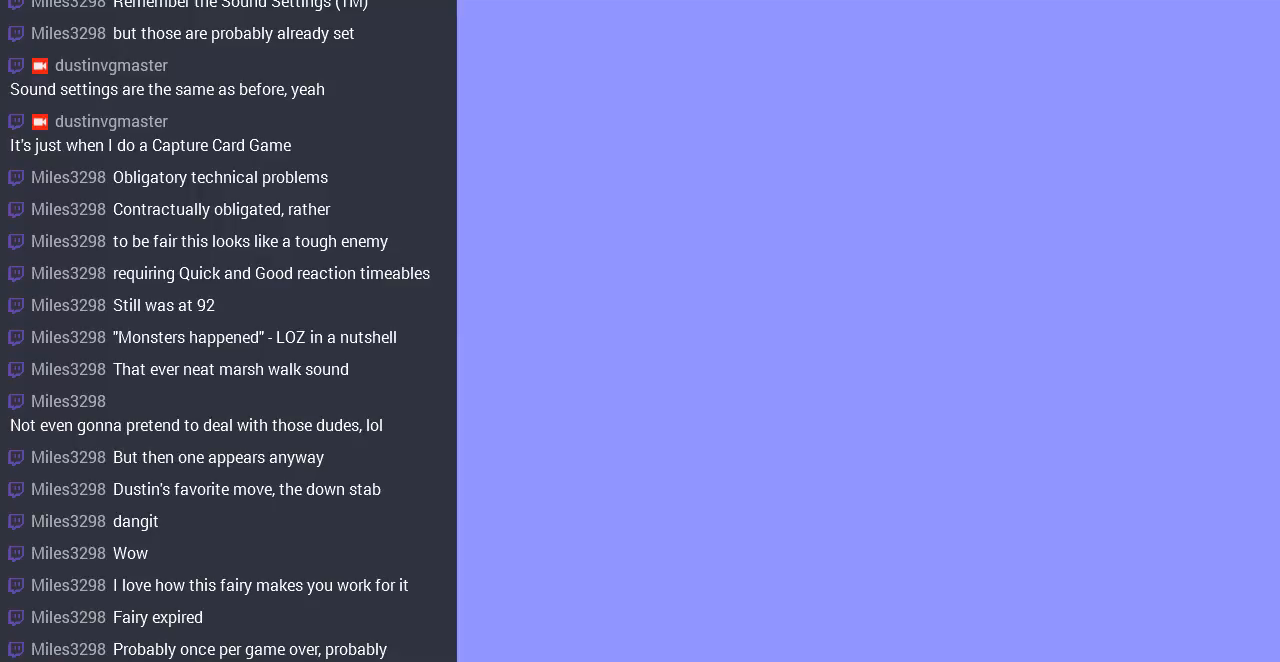
{"buttons": ["DPAD_RIGHT"], "events": []}
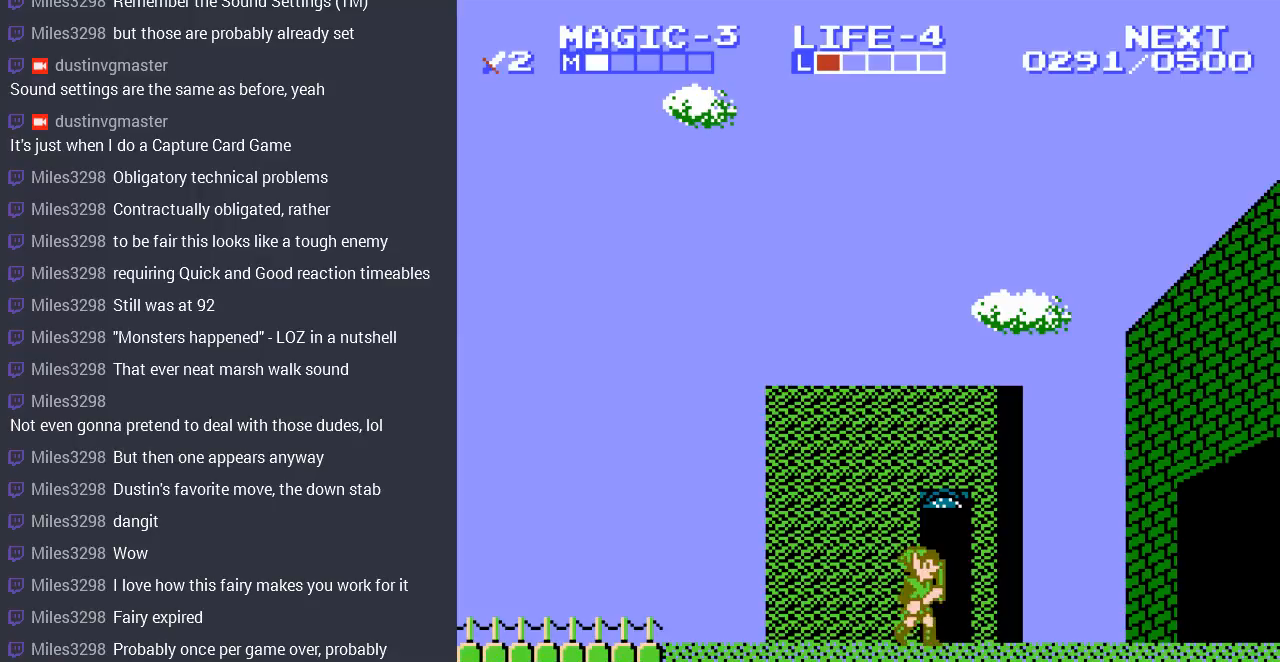
{"buttons": ["DPAD_RIGHT"], "events": []}
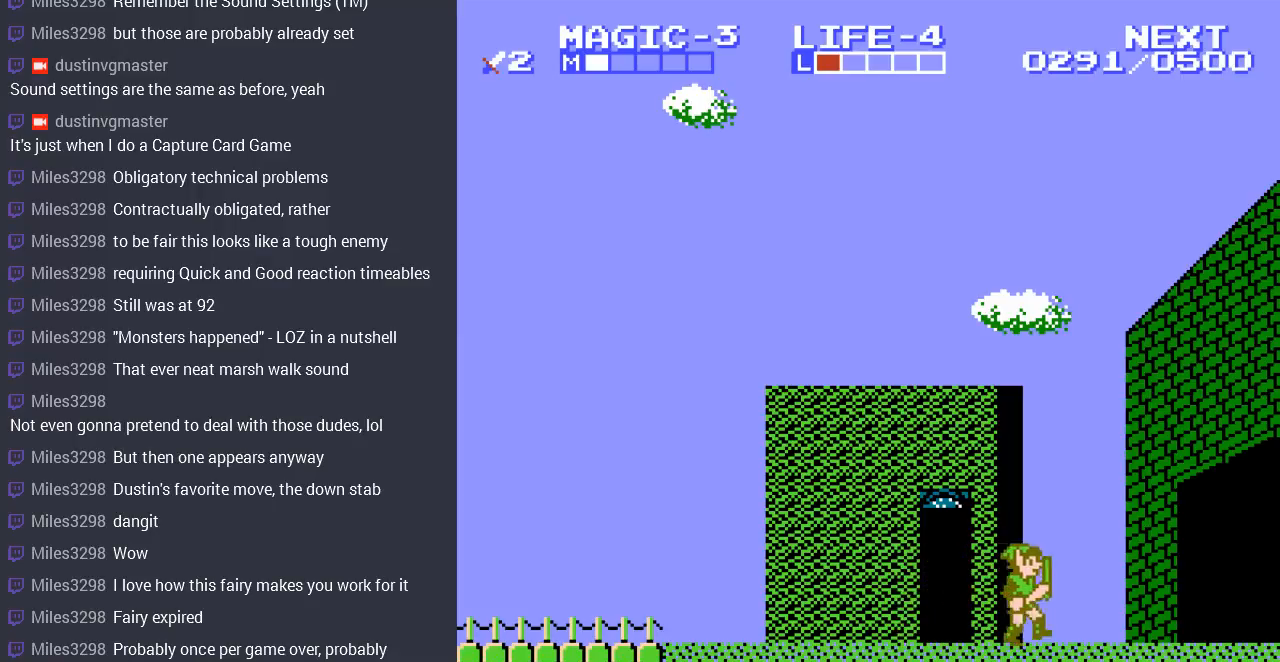
{"buttons": ["DPAD_RIGHT"], "events": []}
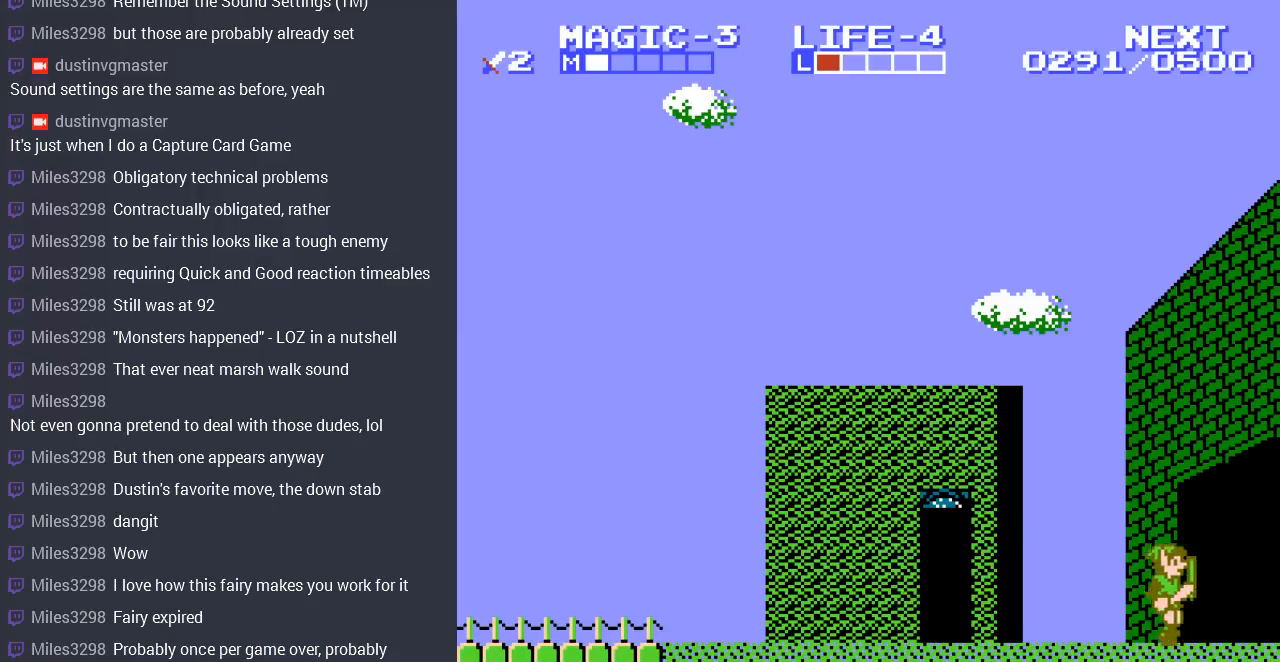
{"buttons": ["DPAD_RIGHT"], "events": []}
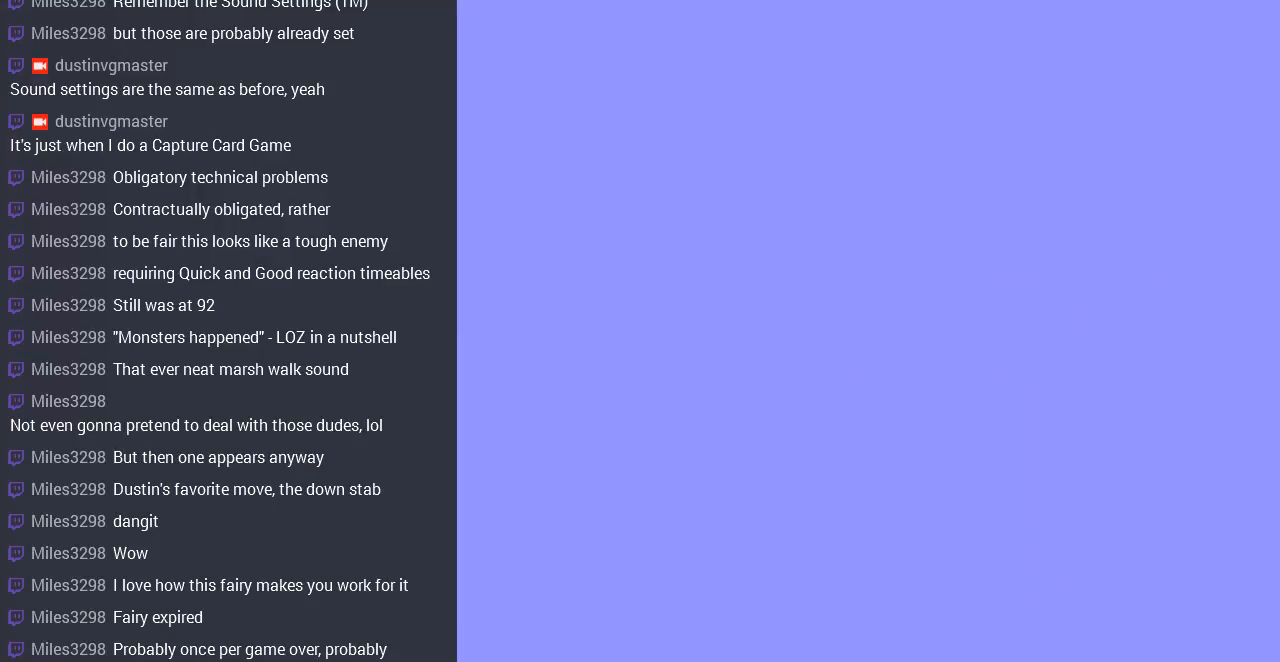
{"buttons": ["DPAD_RIGHT"], "events": [[67, "DPAD_RIGHT", "up"], [367, "DPAD_RIGHT", "down"]]}
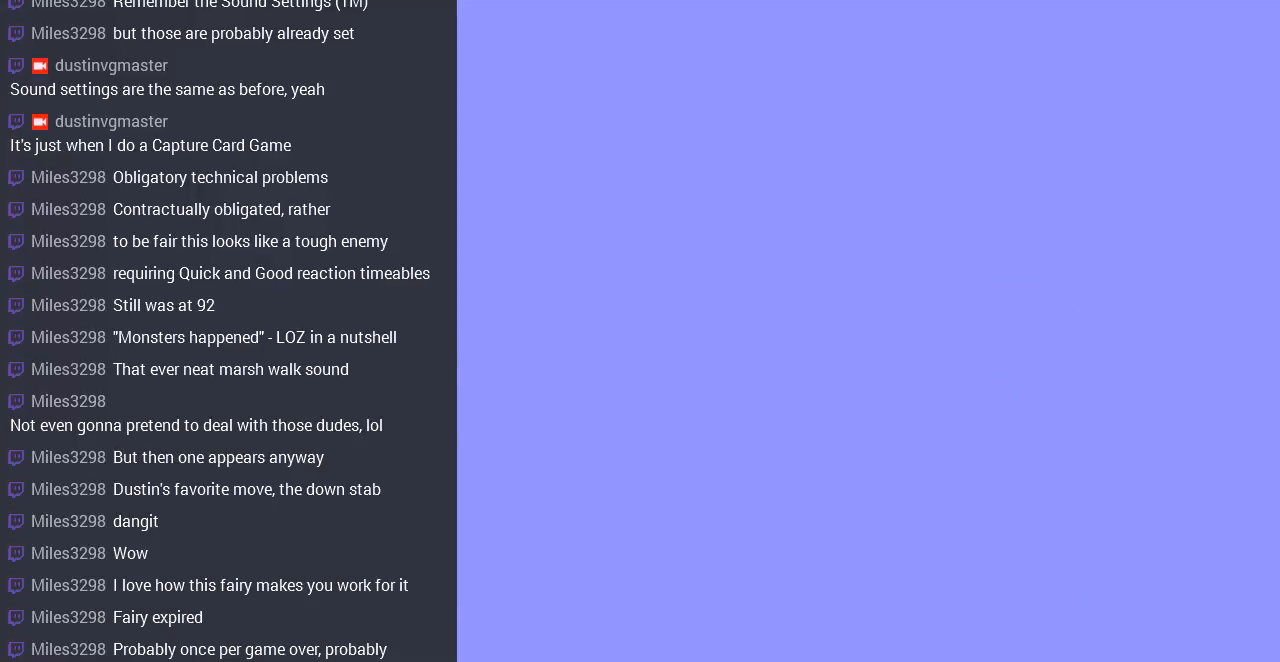
{"buttons": ["DPAD_RIGHT"], "events": []}
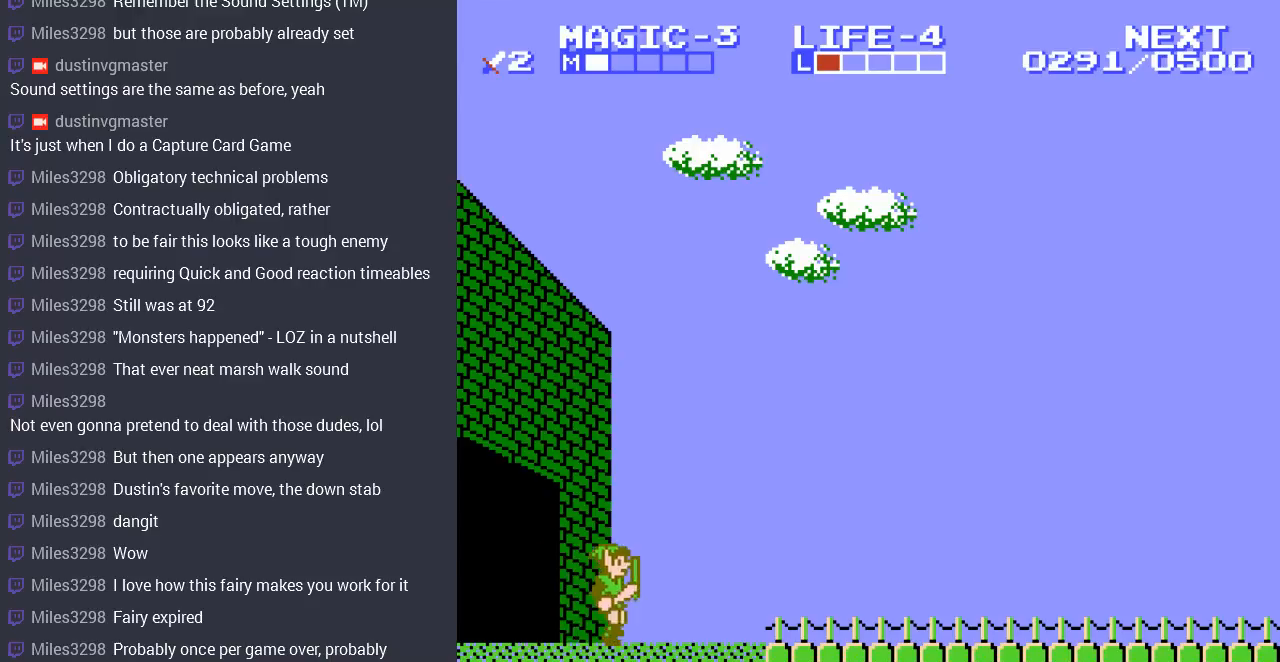
{"buttons": ["DPAD_RIGHT"], "events": [[100, "A", "down"], [333, "A", "up"]]}
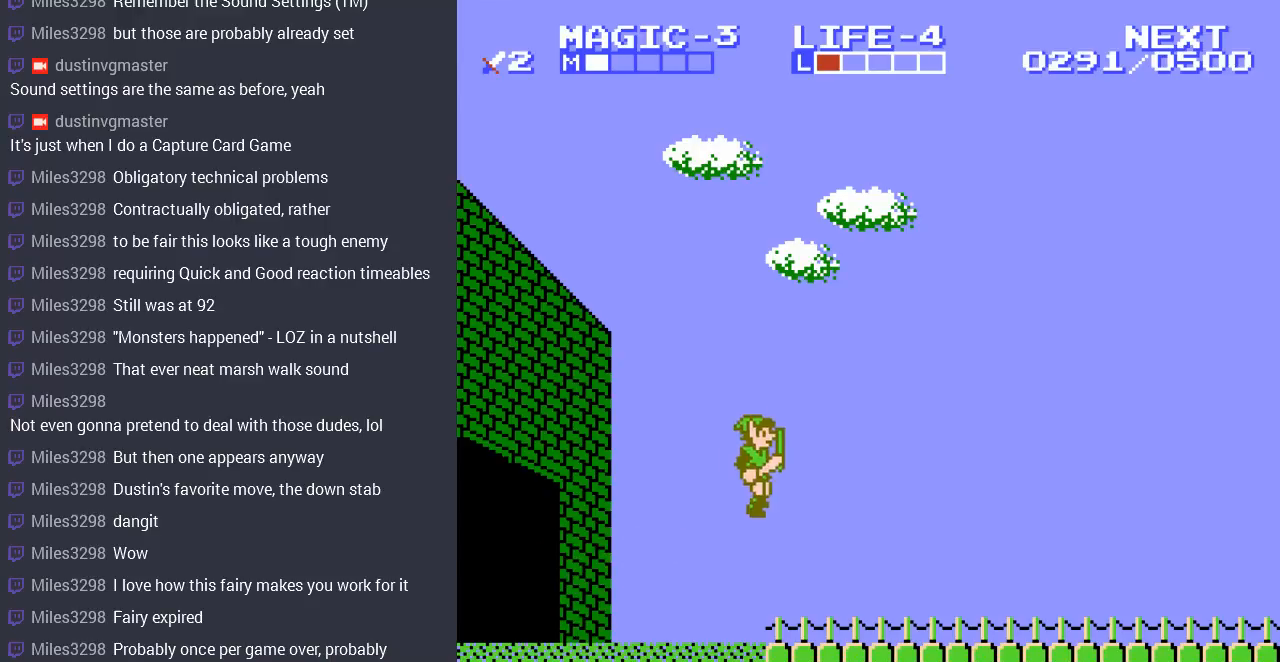
{"buttons": ["DPAD_RIGHT"], "events": [[233, "A", "down"], [433, "A", "up"]]}
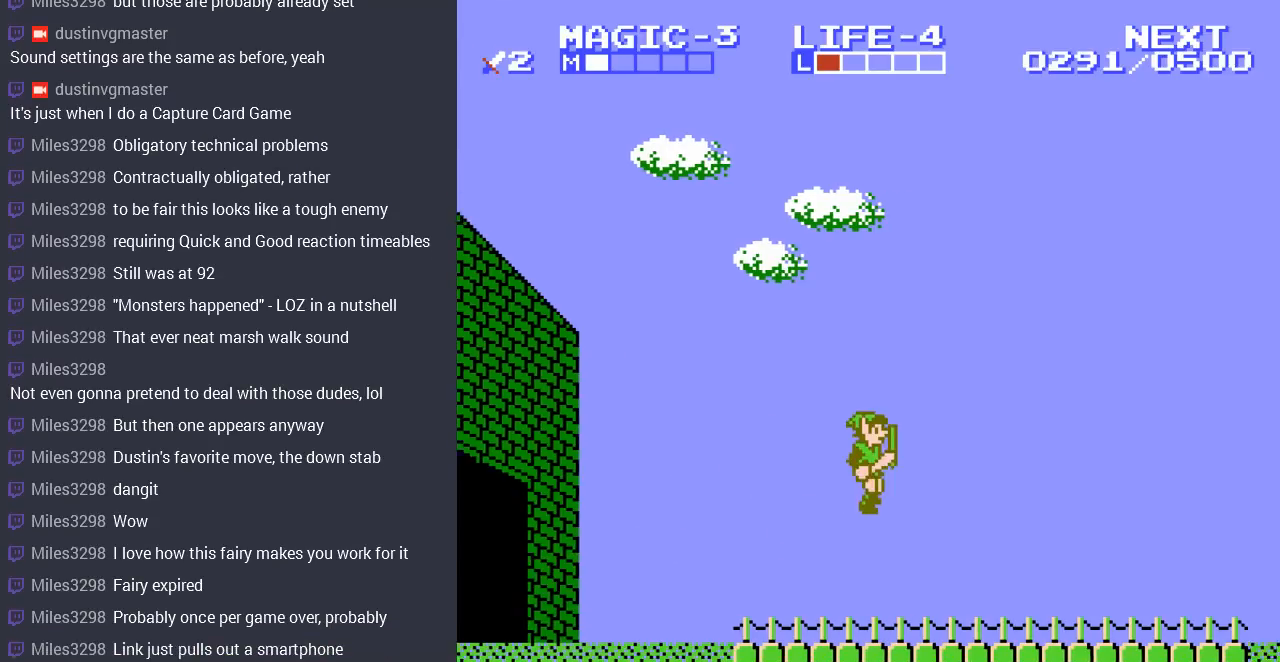
{"buttons": ["A", "DPAD_RIGHT"], "events": [[400, "A", "down"]]}
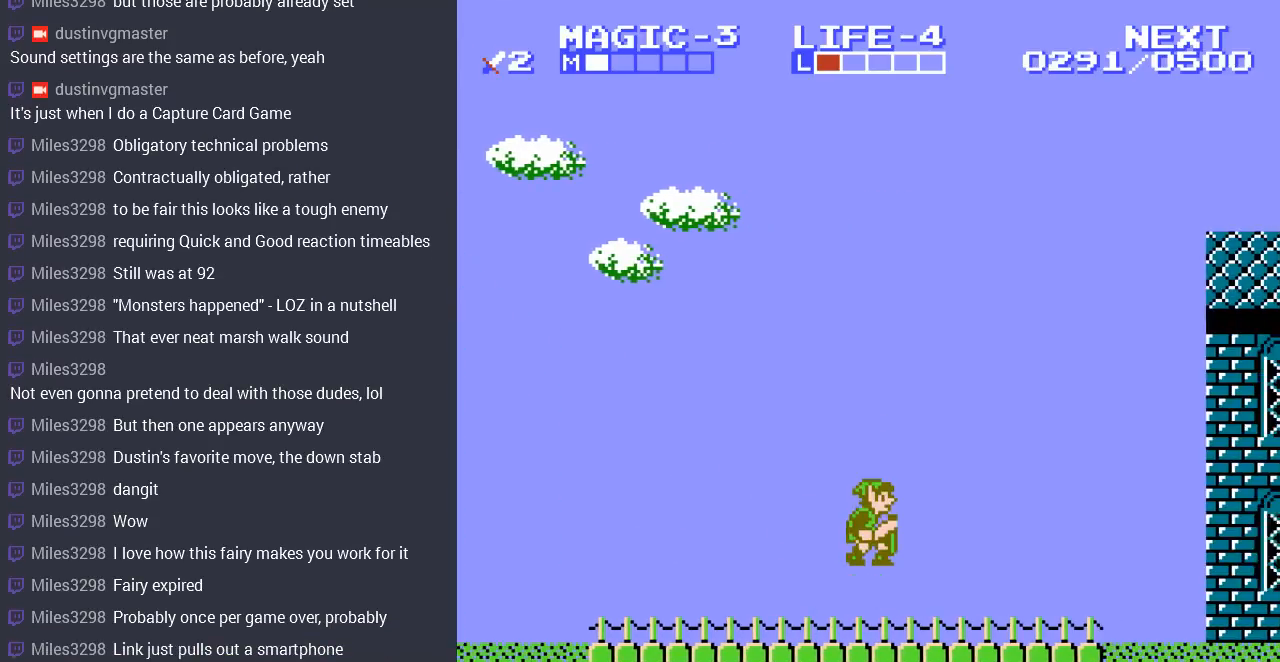
{"buttons": ["DPAD_RIGHT"], "events": [[67, "A", "up"]]}
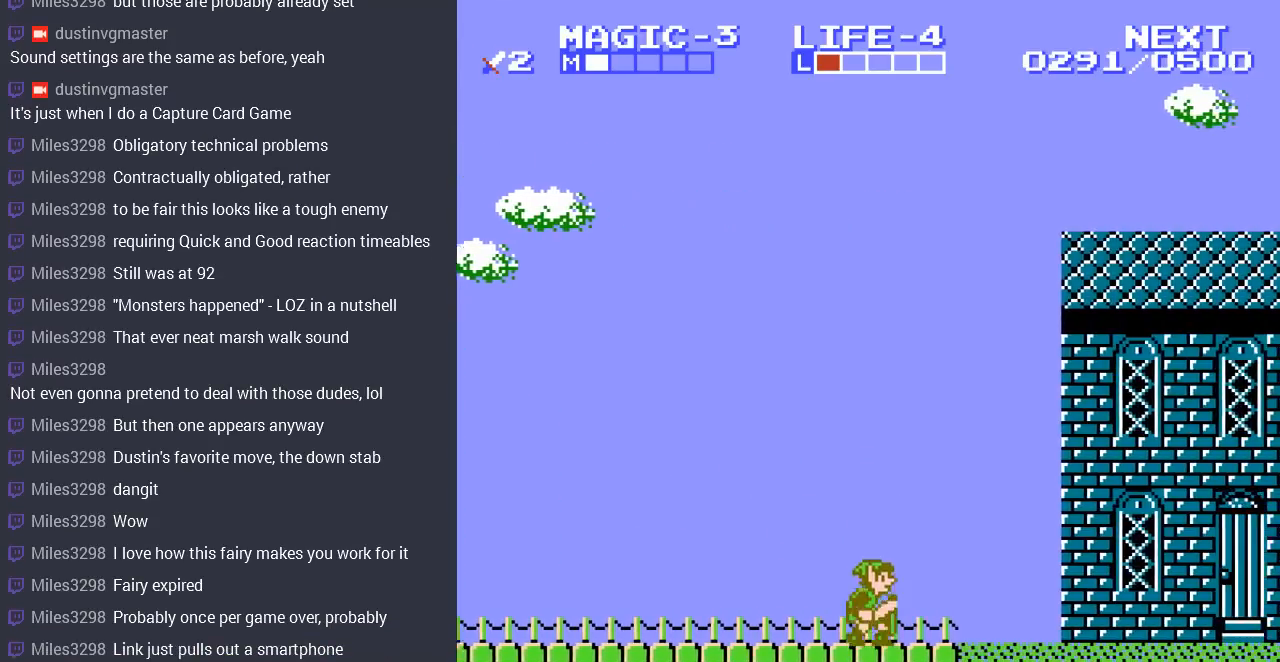
{"buttons": ["DPAD_RIGHT"], "events": [[33, "A", "down"], [200, "A", "up"]]}
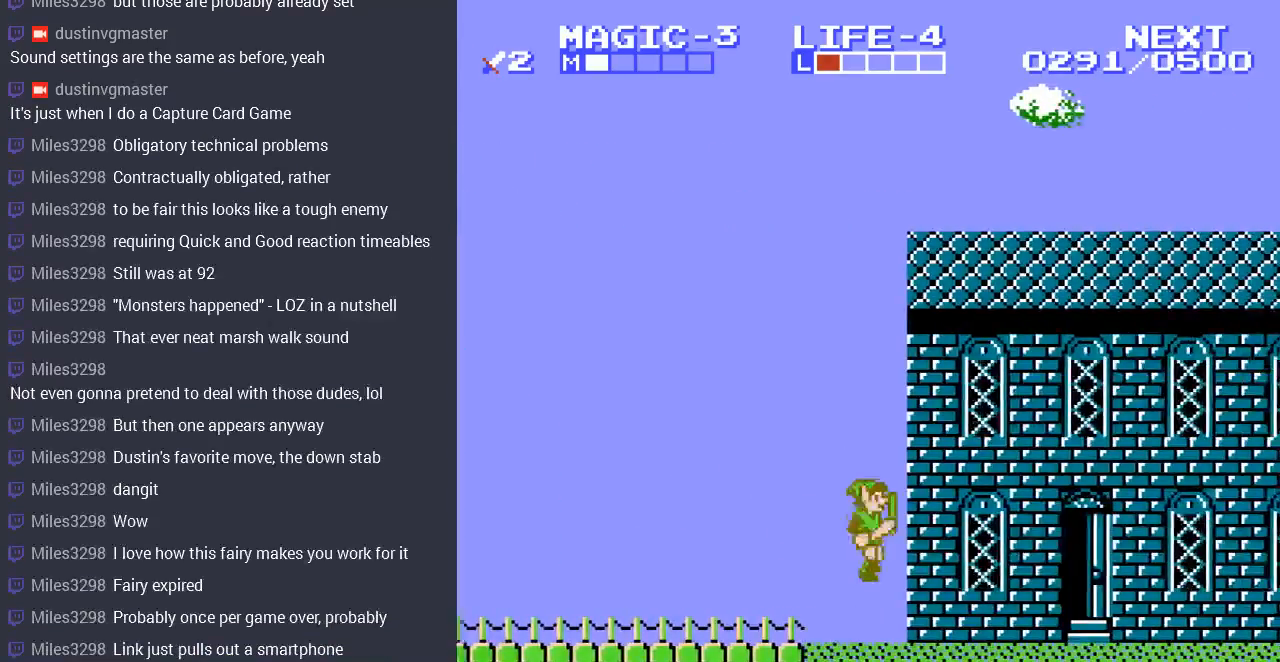
{"buttons": ["DPAD_RIGHT"], "events": []}
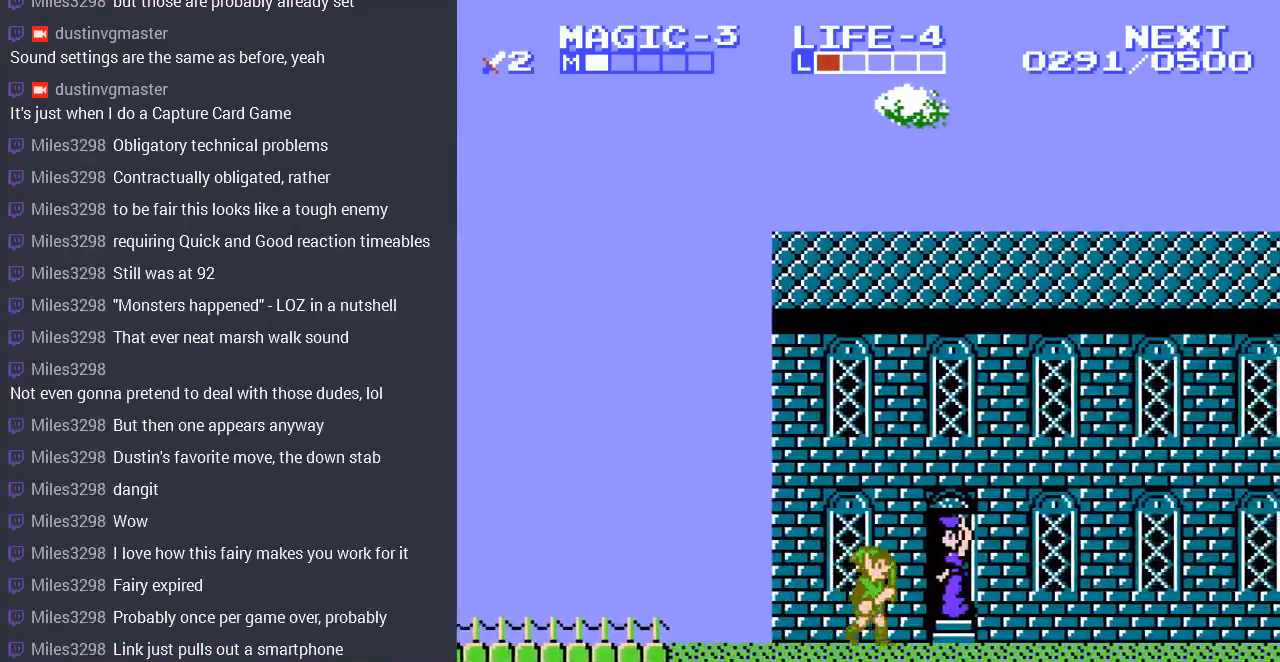
{"buttons": [], "events": [[167, "DPAD_RIGHT", "up"], [233, "B", "down"], [433, "B", "up"]]}
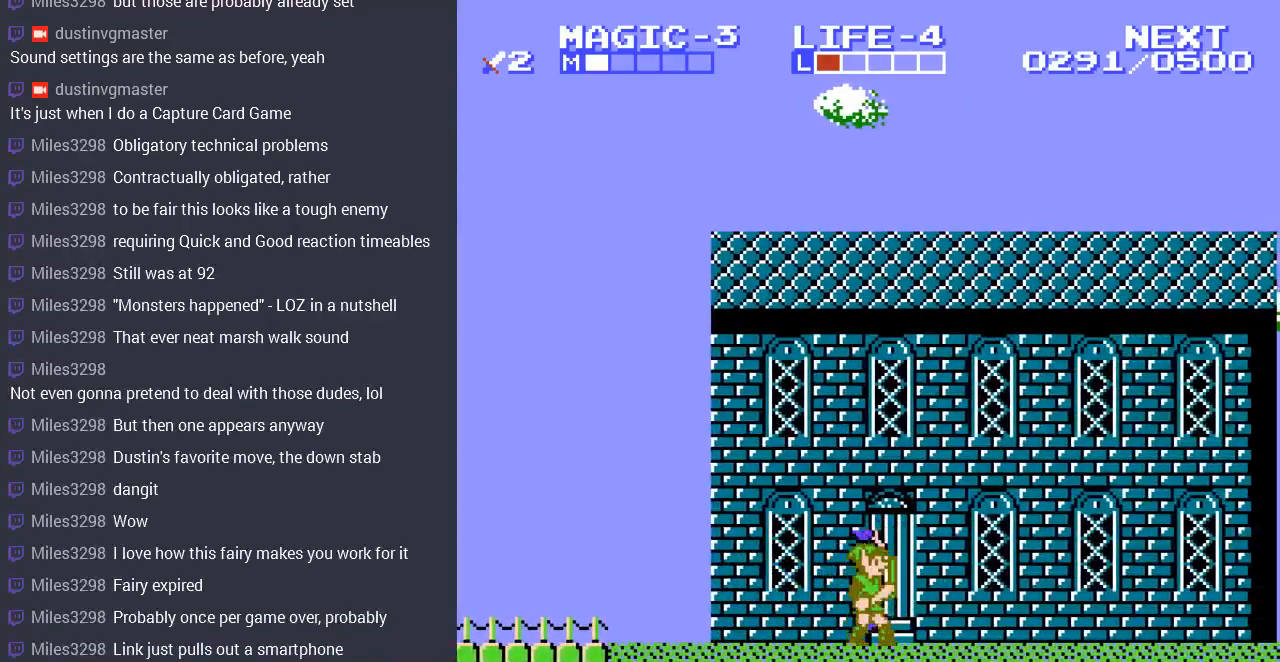
{"buttons": ["DPAD_LEFT"], "events": [[167, "B", "down"], [333, "B", "up"], [467, "DPAD_LEFT", "down"]]}
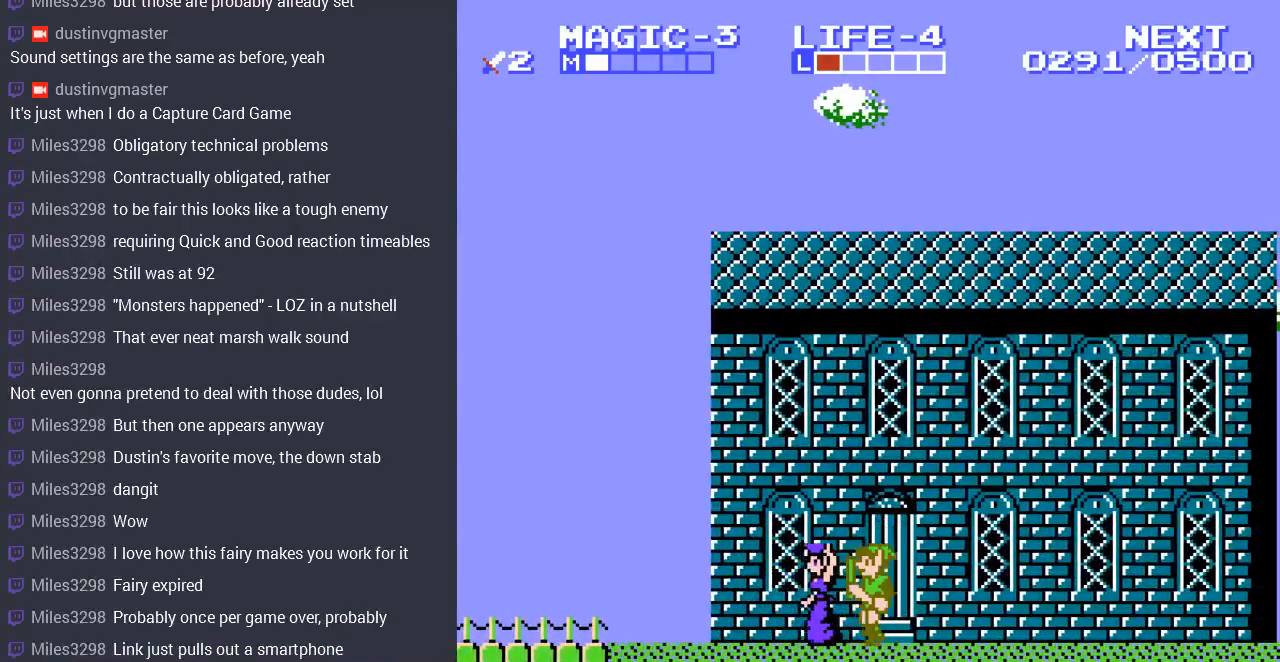
{"buttons": ["B"], "events": [[467, "B", "down"], [467, "DPAD_LEFT", "up"]]}
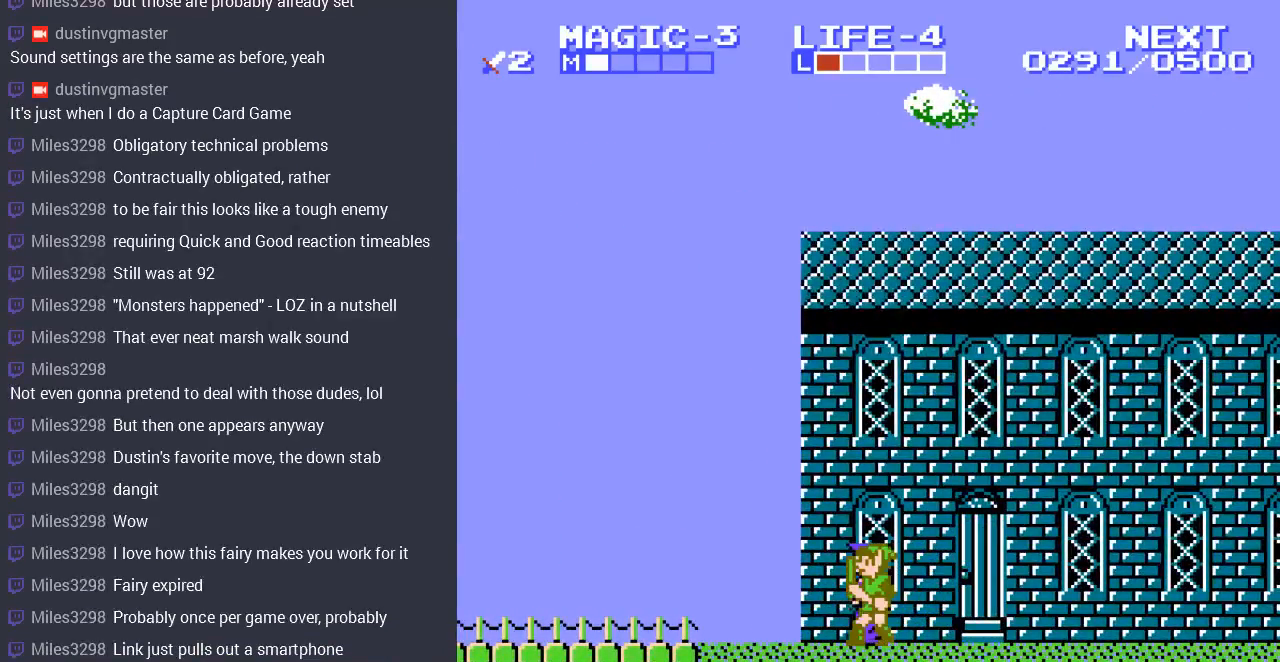
{"buttons": [], "events": [[167, "B", "up"]]}
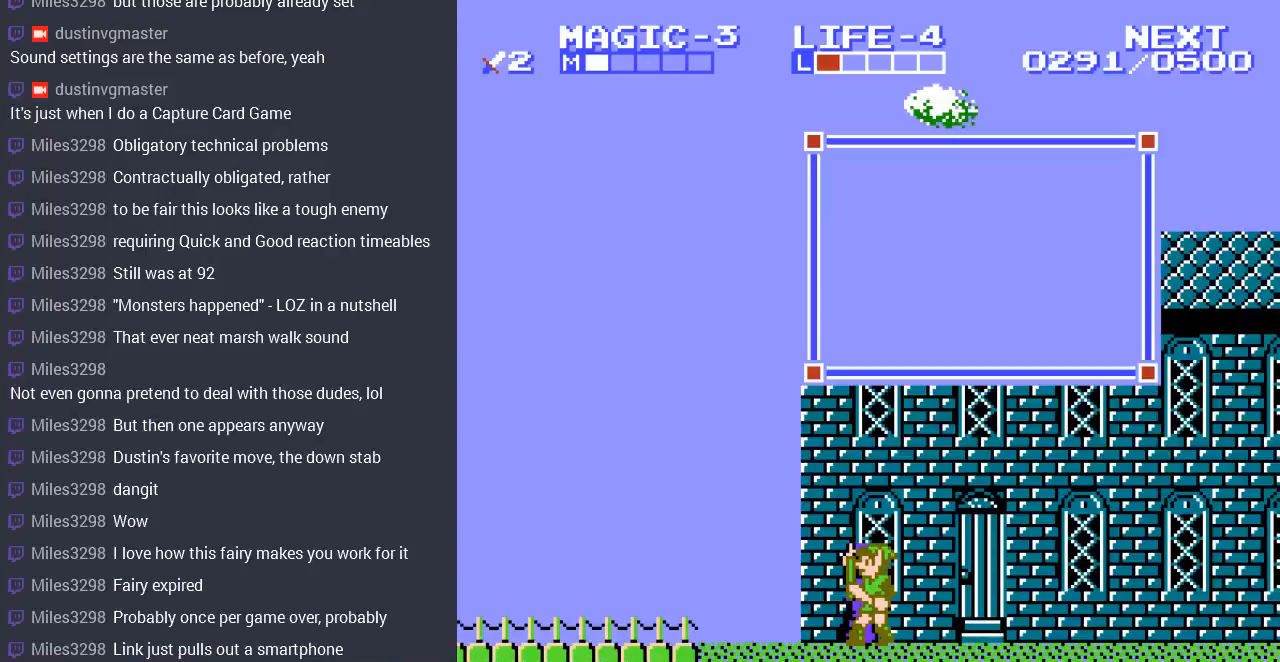
{"buttons": [], "events": []}
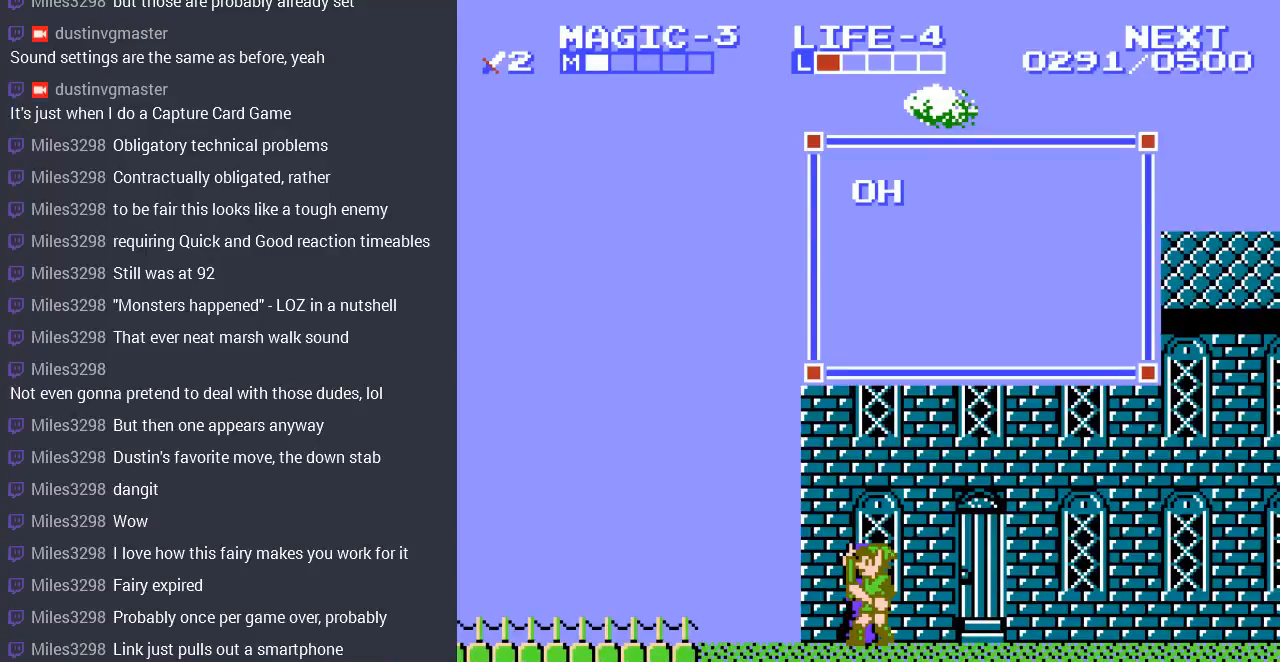
{"buttons": [], "events": []}
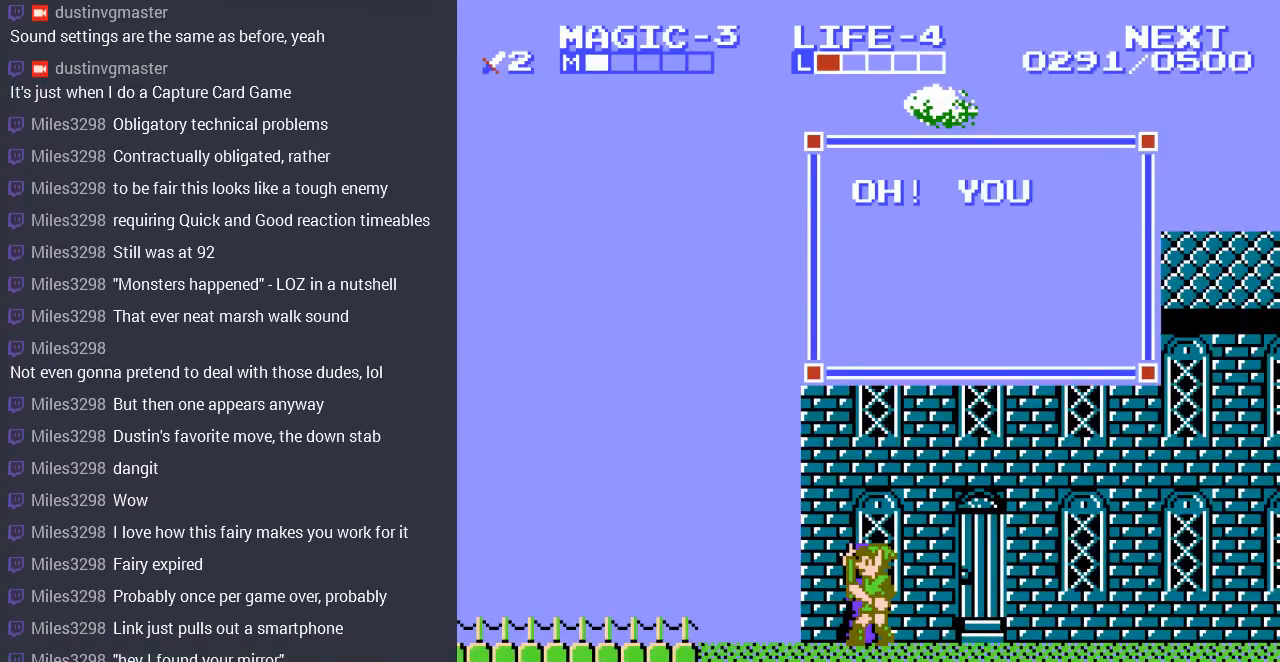
{"buttons": [], "events": []}
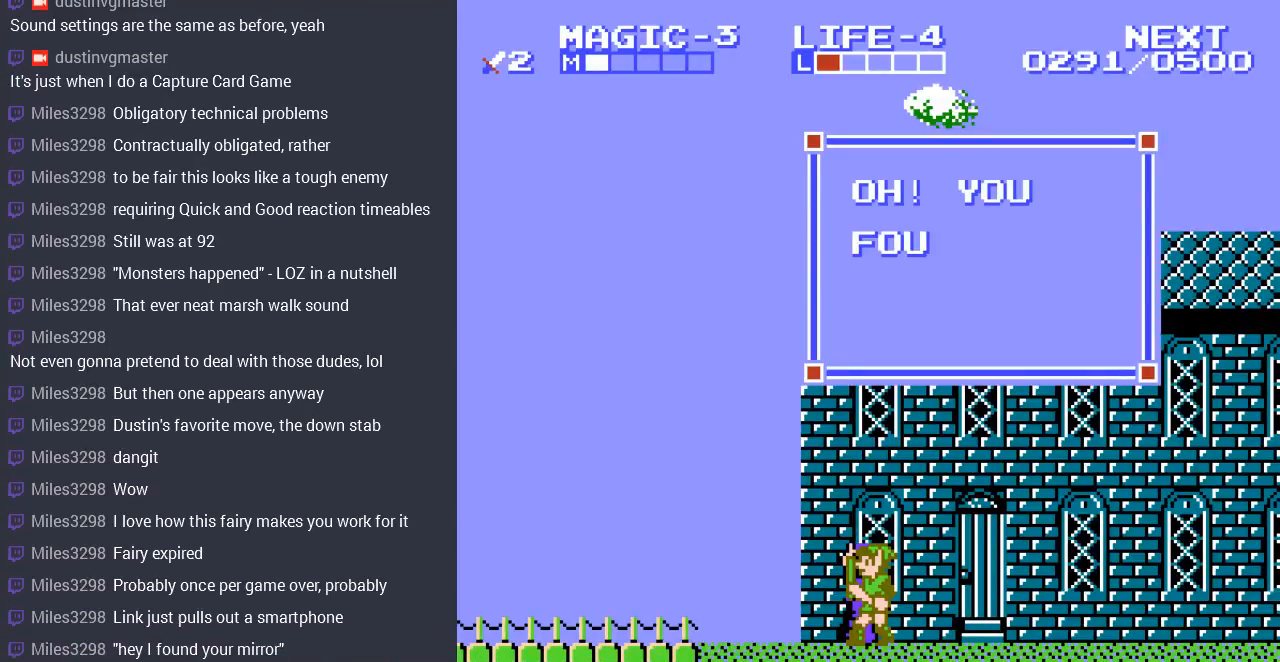
{"buttons": [], "events": []}
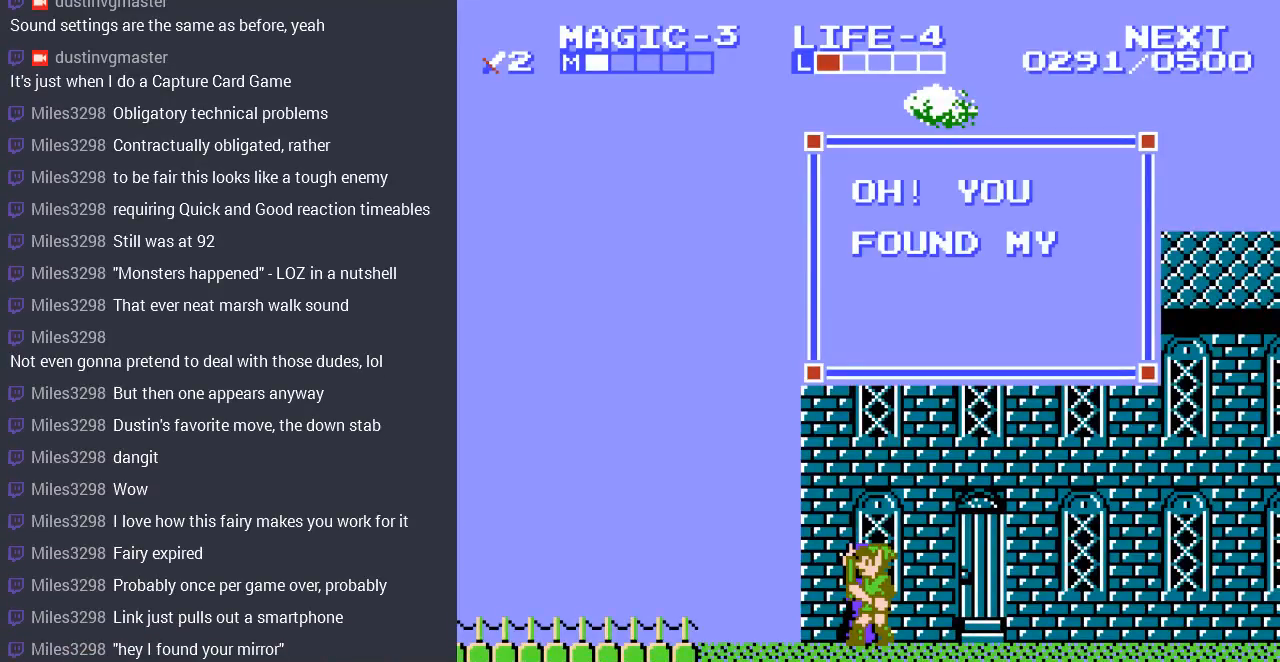
{"buttons": [], "events": []}
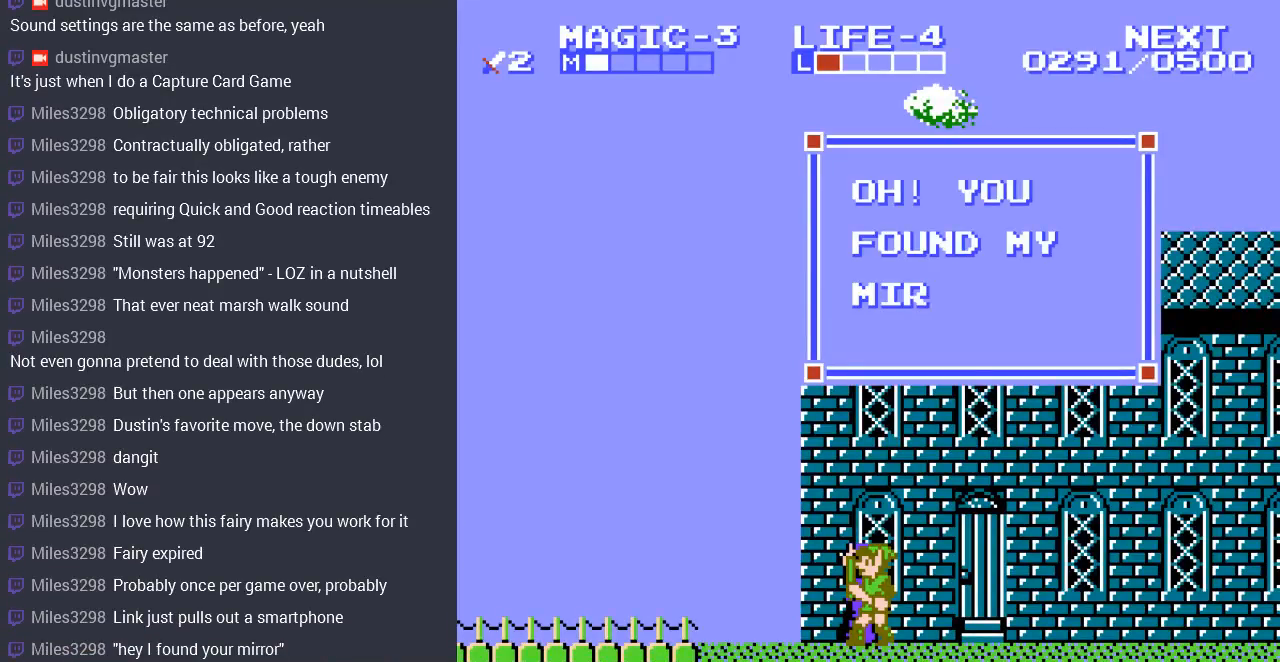
{"buttons": [], "events": []}
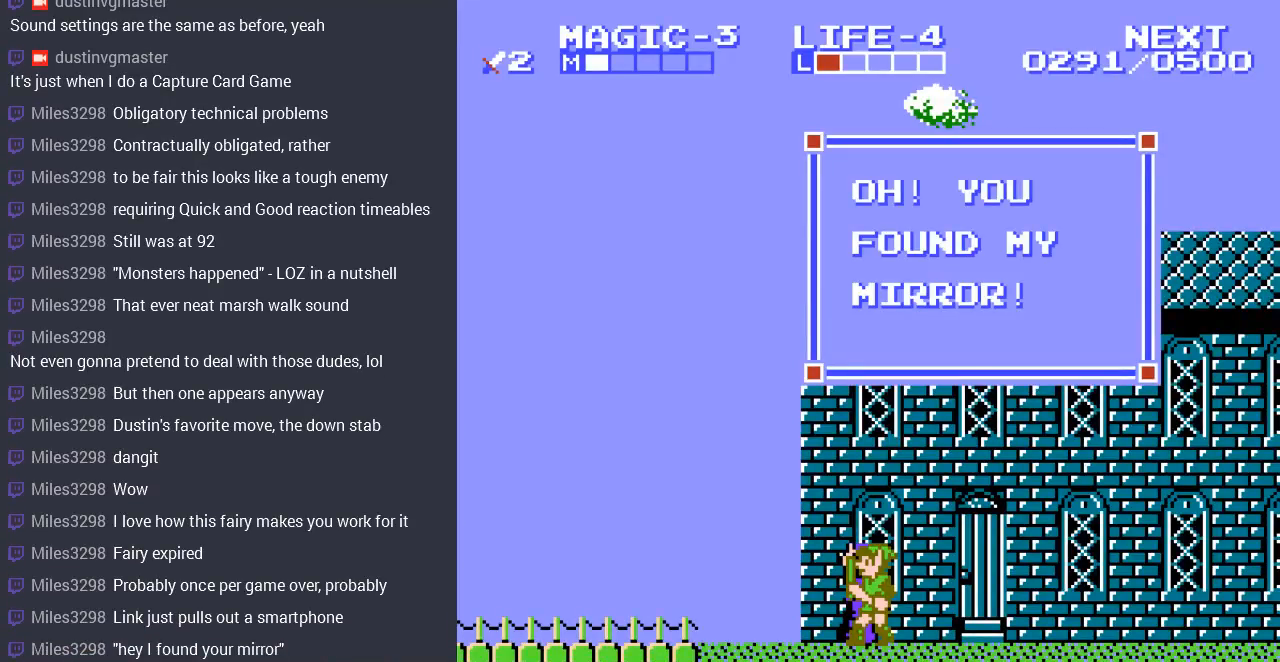
{"buttons": [], "events": []}
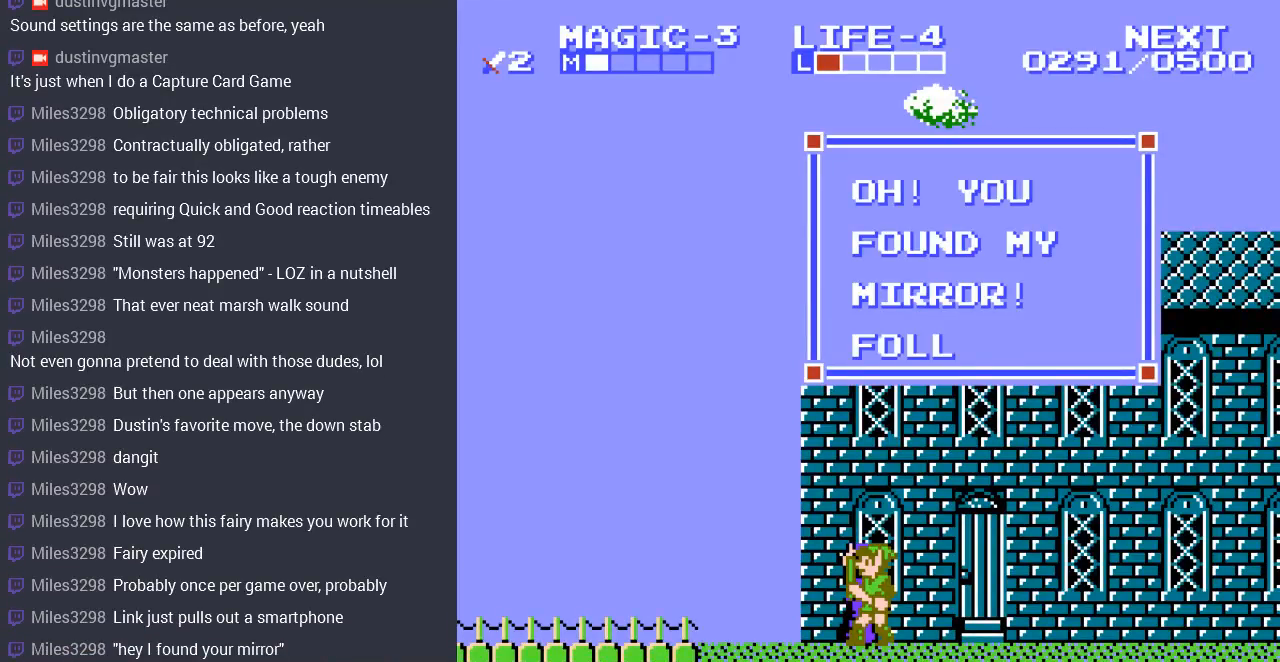
{"buttons": [], "events": []}
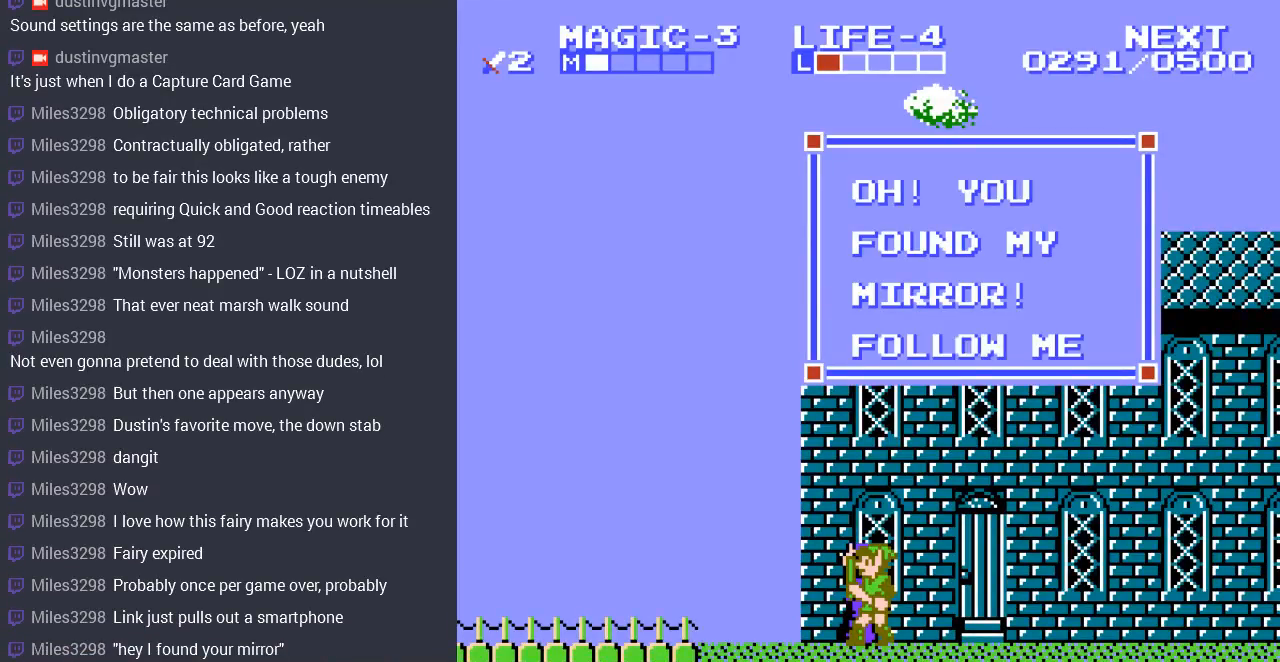
{"buttons": [], "events": []}
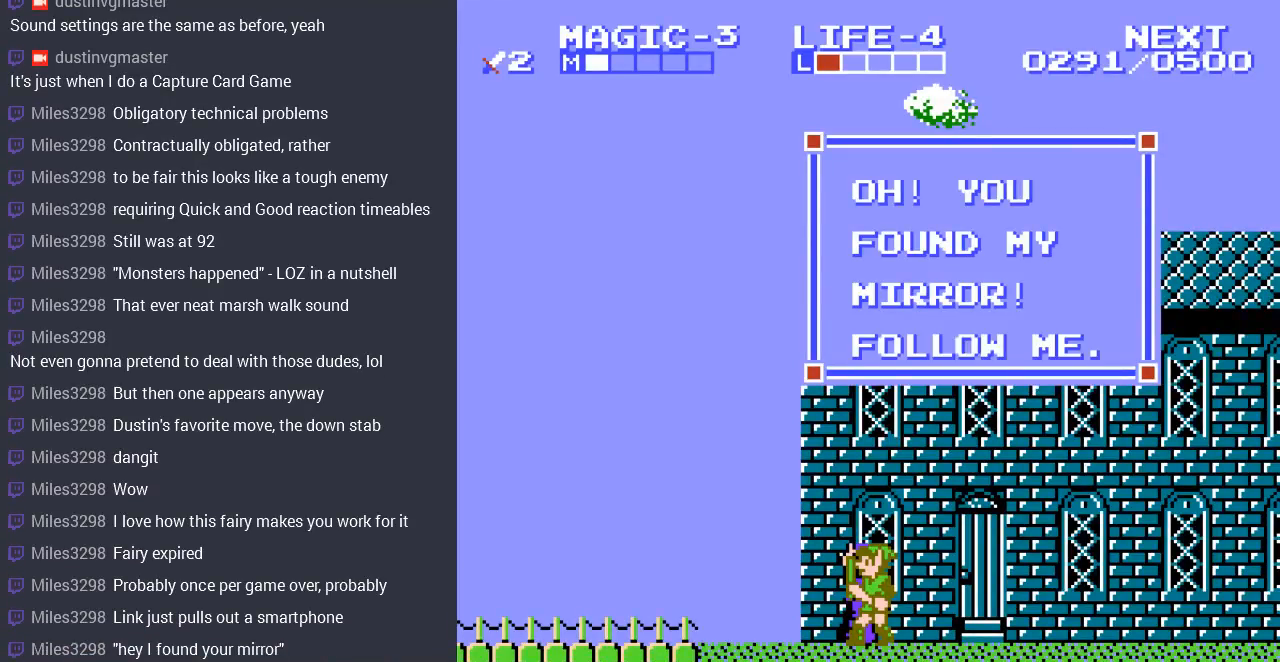
{"buttons": ["DPAD_RIGHT"], "events": [[67, "B", "down"], [233, "B", "up"], [500, "DPAD_RIGHT", "down"]]}